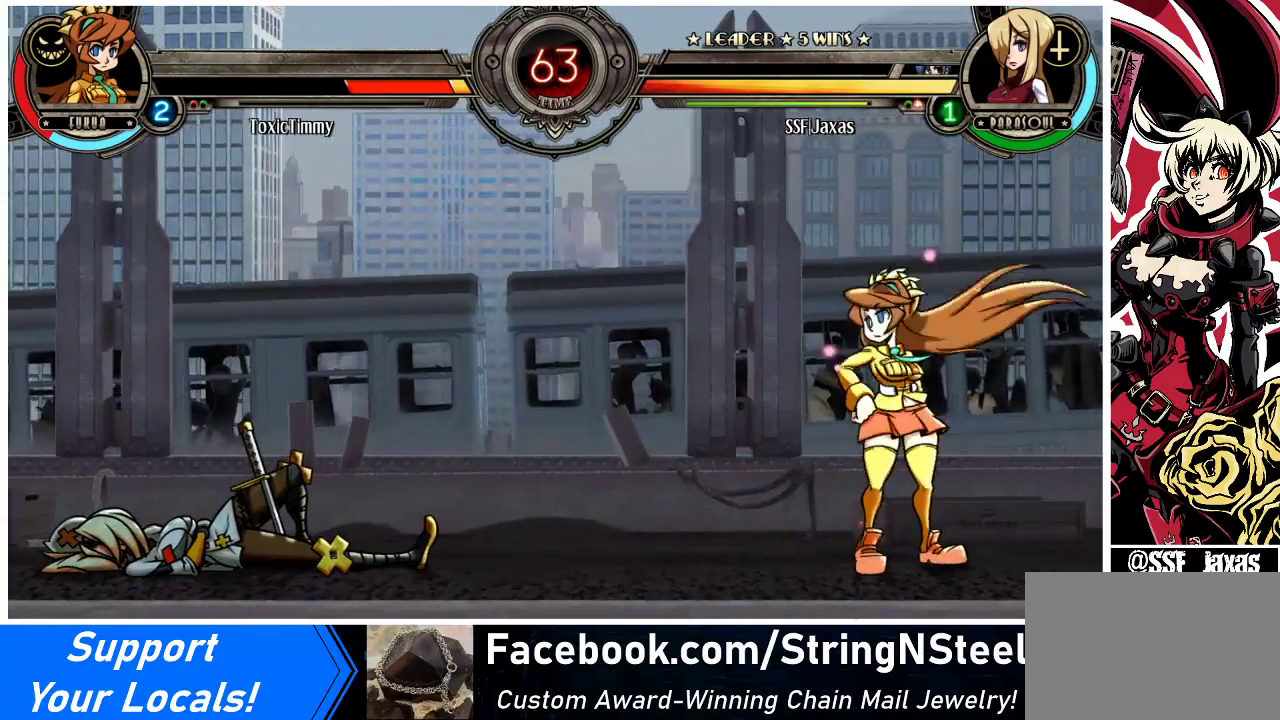
Gameplay with a controller (arcade stick); each line is a JSON object with the inputs held at the frame after it. "events" lists button and stick changes between this image and that frame as [ms after this image, input, new state], when the widget could be followed in between. Not read: L3 R3.
{"buttons": ["DPAD_LEFT"], "events": []}
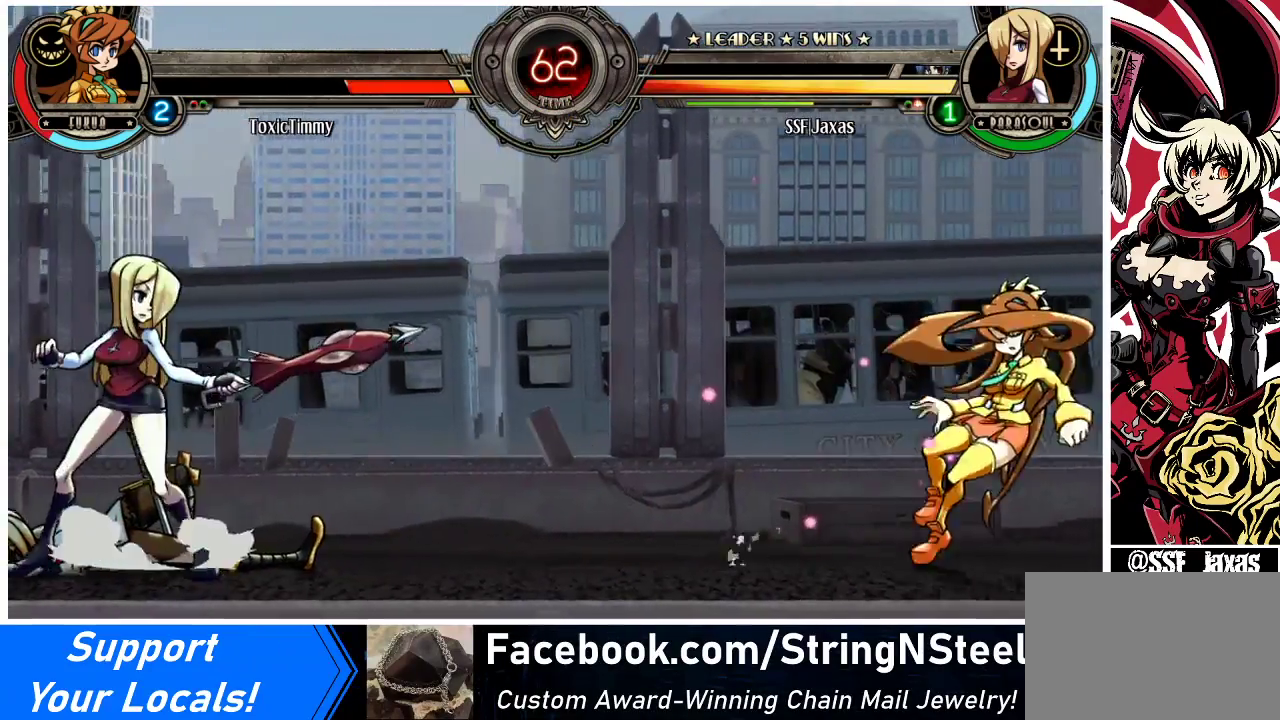
{"buttons": ["DPAD_LEFT"], "events": [[67, "DPAD_LEFT", "up"], [100, "DPAD_RIGHT", "down"], [167, "DPAD_RIGHT", "up"], [233, "DPAD_RIGHT", "down"], [433, "DPAD_LEFT", "down"], [433, "DPAD_RIGHT", "up"]]}
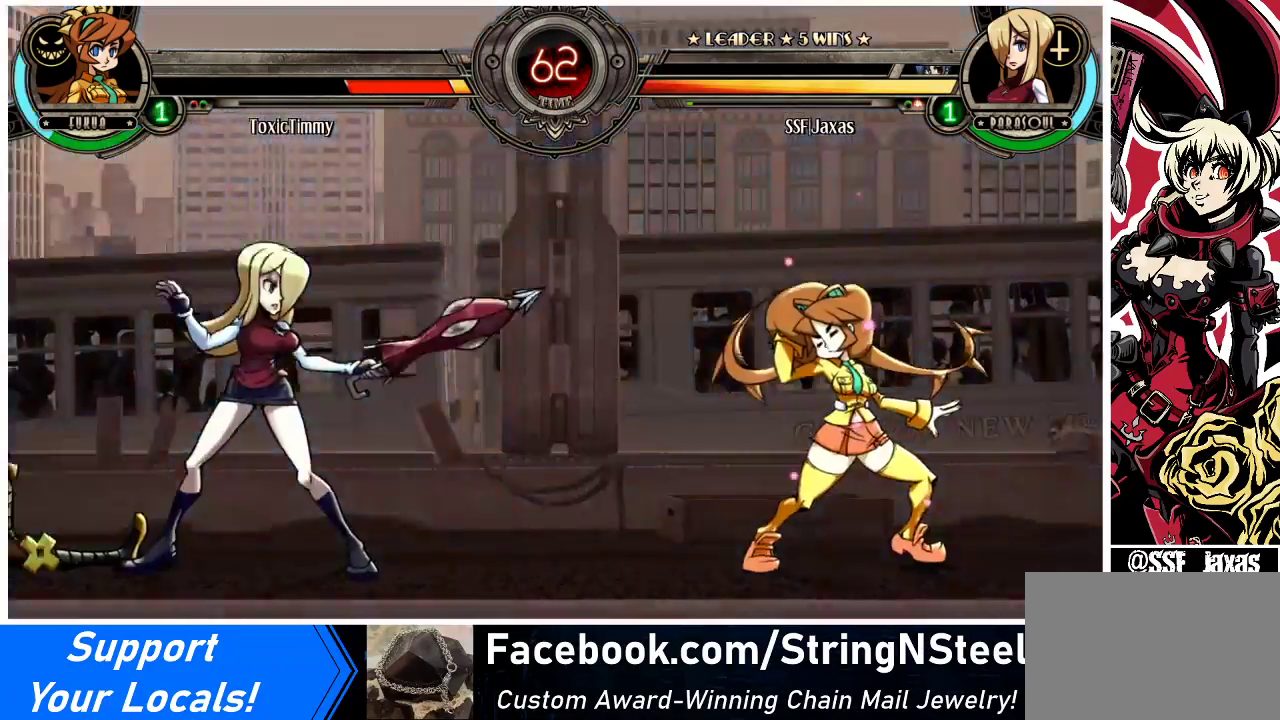
{"buttons": ["DPAD_LEFT"], "events": [[33, "DPAD_UP", "down"], [167, "DPAD_UP", "up"]]}
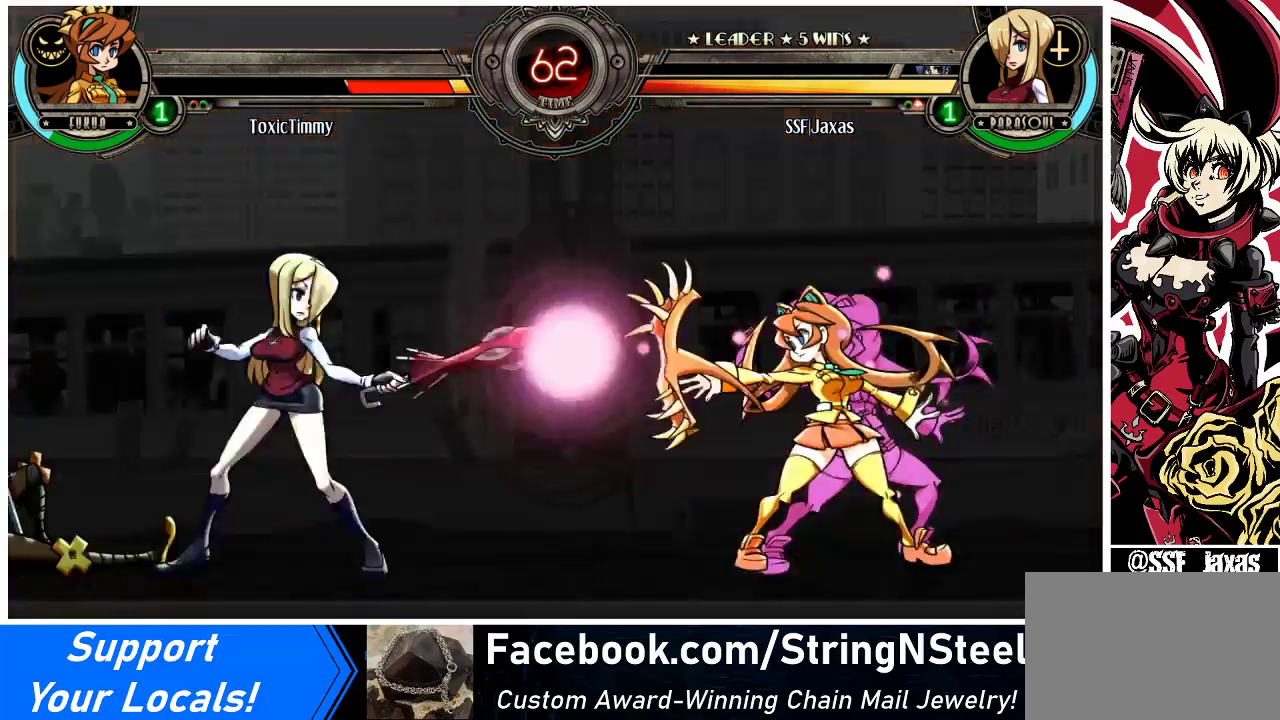
{"buttons": ["DPAD_LEFT"], "events": []}
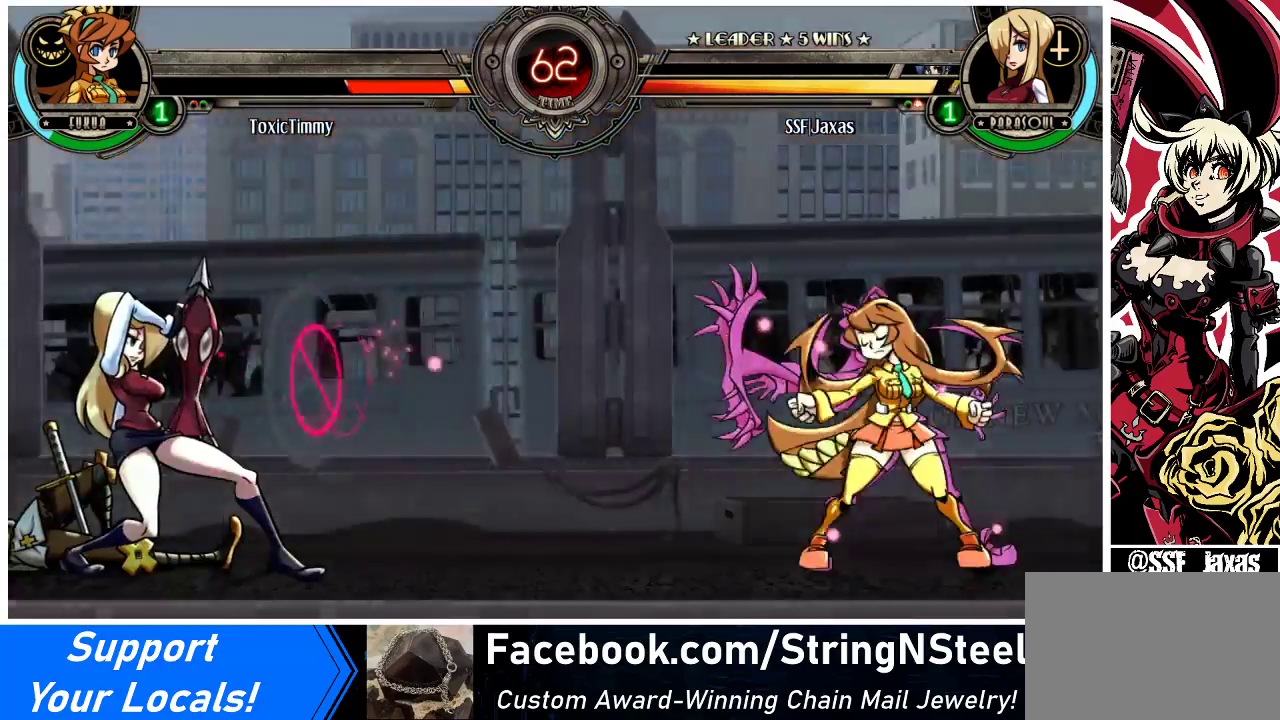
{"buttons": ["DPAD_LEFT"], "events": [[300, "DPAD_LEFT", "up"], [333, "DPAD_RIGHT", "down"], [400, "DPAD_RIGHT", "up"], [400, "R1", "down"], [433, "DPAD_LEFT", "down"], [433, "R1", "up"]]}
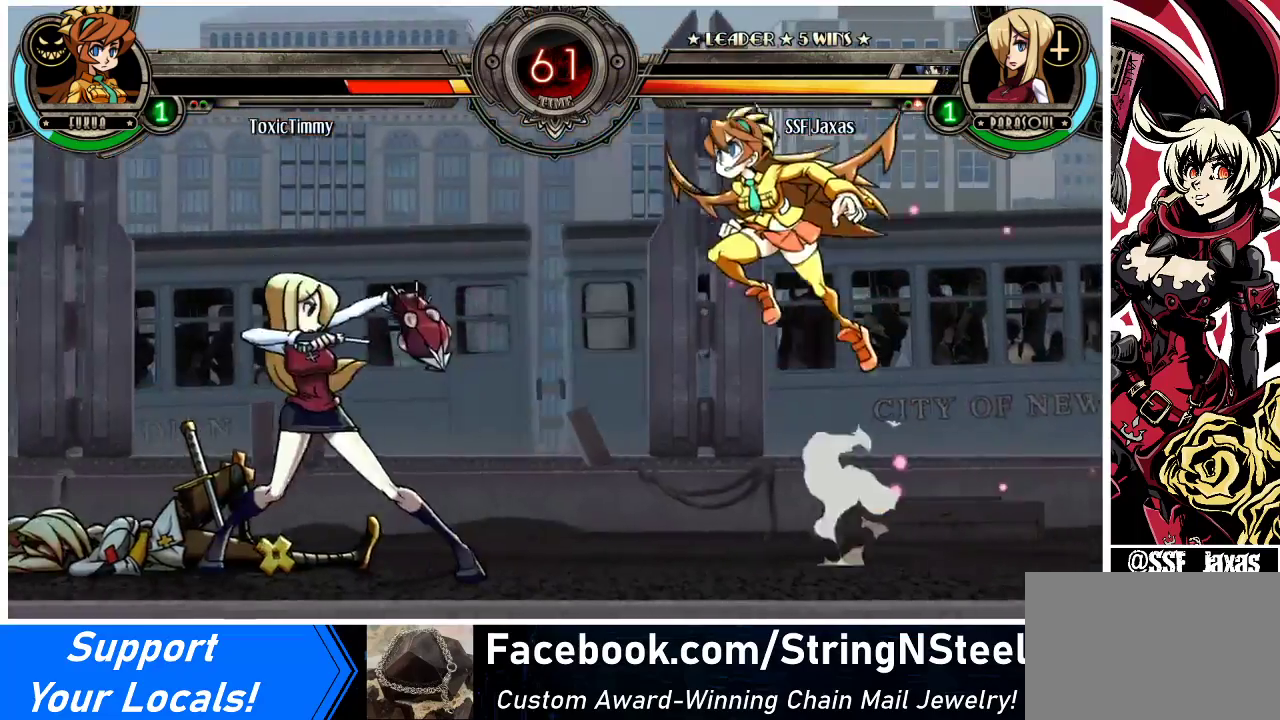
{"buttons": ["DPAD_LEFT"], "events": []}
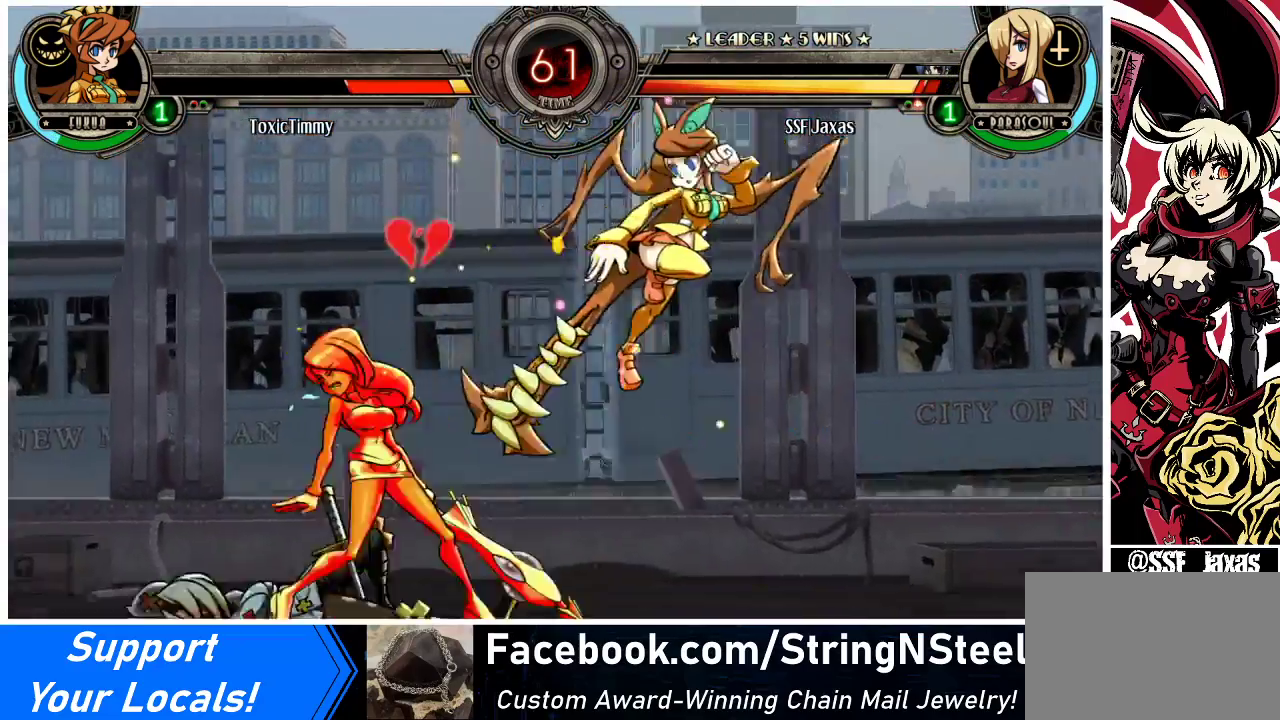
{"buttons": ["DPAD_DOWN", "DPAD_LEFT"], "events": [[233, "DPAD_DOWN", "down"]]}
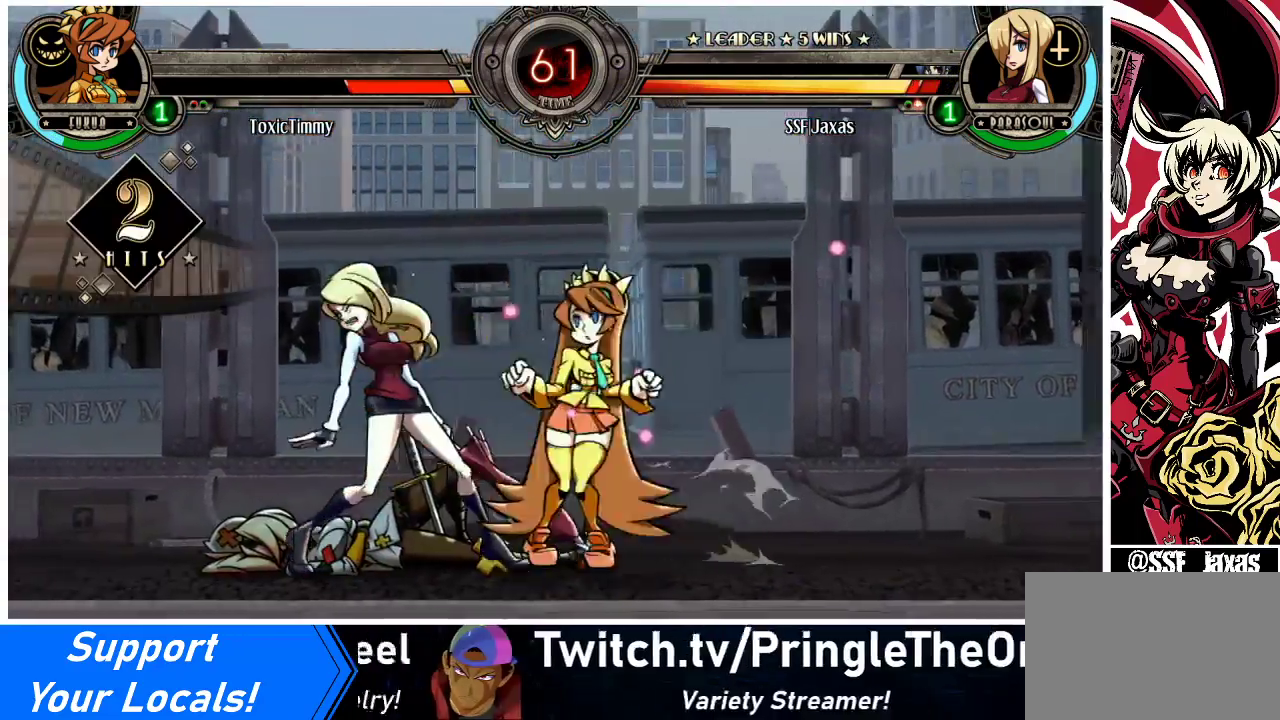
{"buttons": ["DPAD_LEFT"], "events": [[433, "DPAD_DOWN", "up"]]}
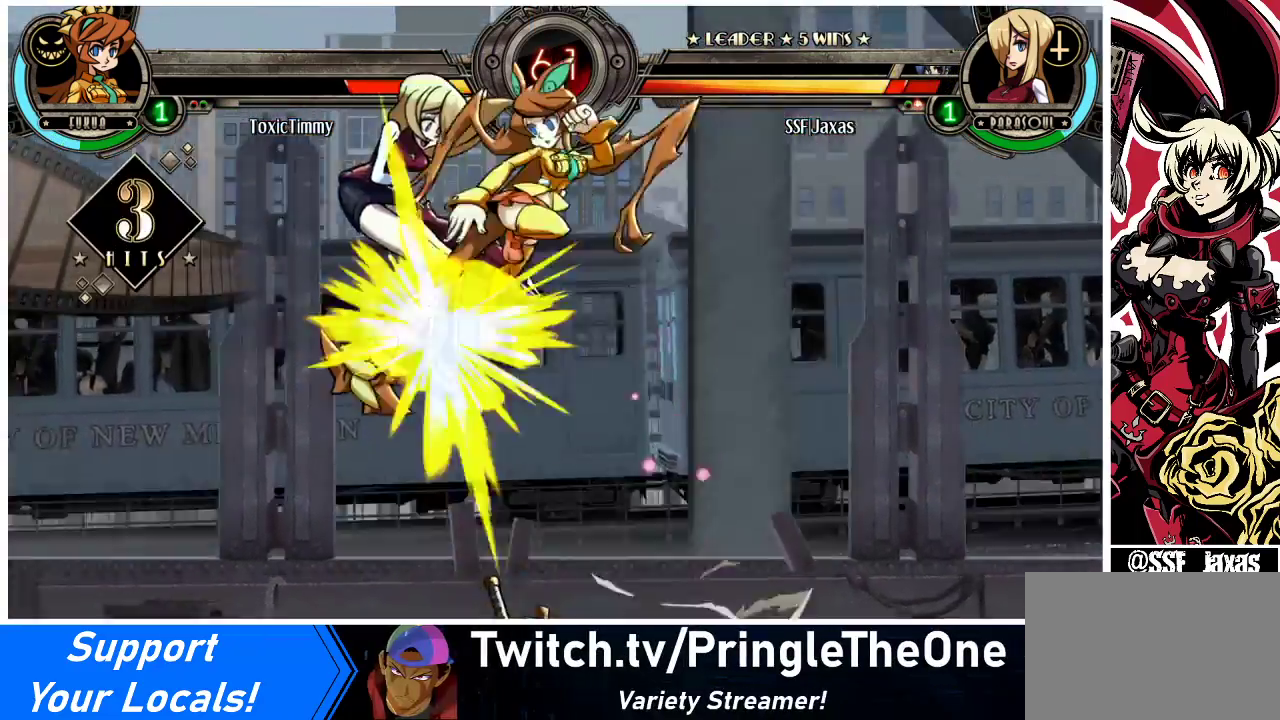
{"buttons": ["DPAD_DOWN", "DPAD_LEFT"], "events": [[467, "DPAD_DOWN", "down"]]}
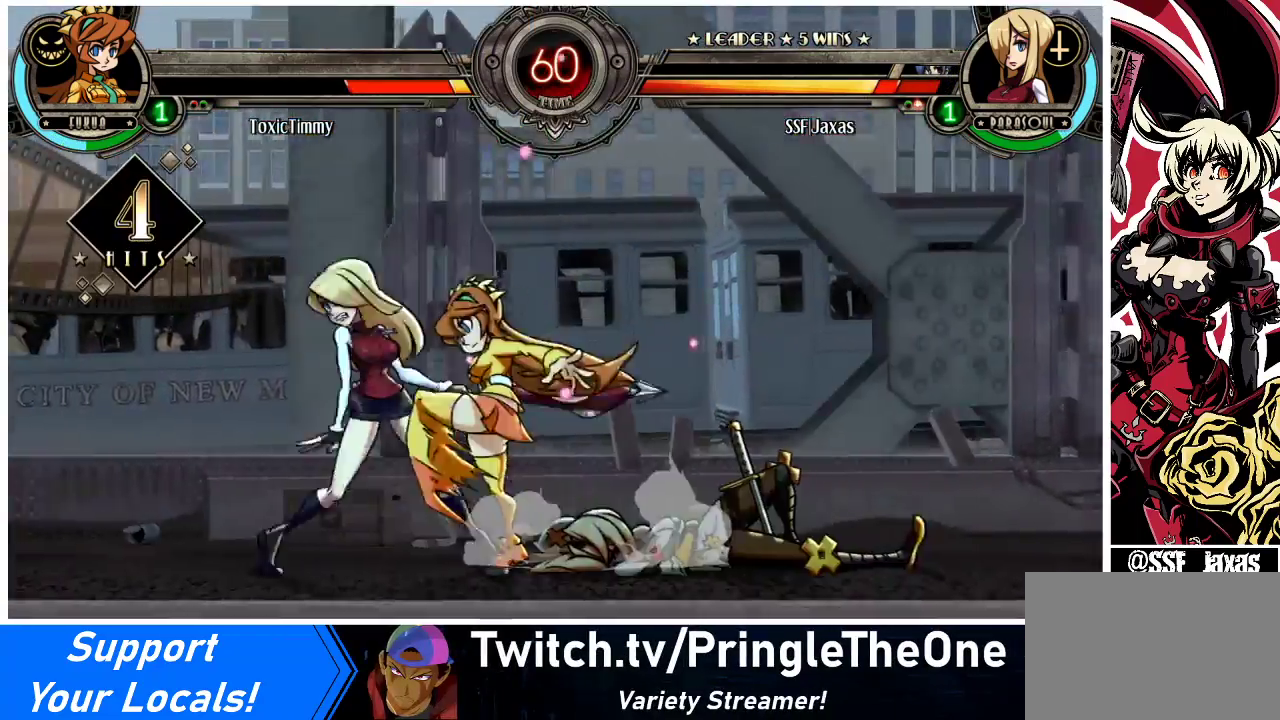
{"buttons": ["DPAD_DOWN", "DPAD_LEFT"], "events": []}
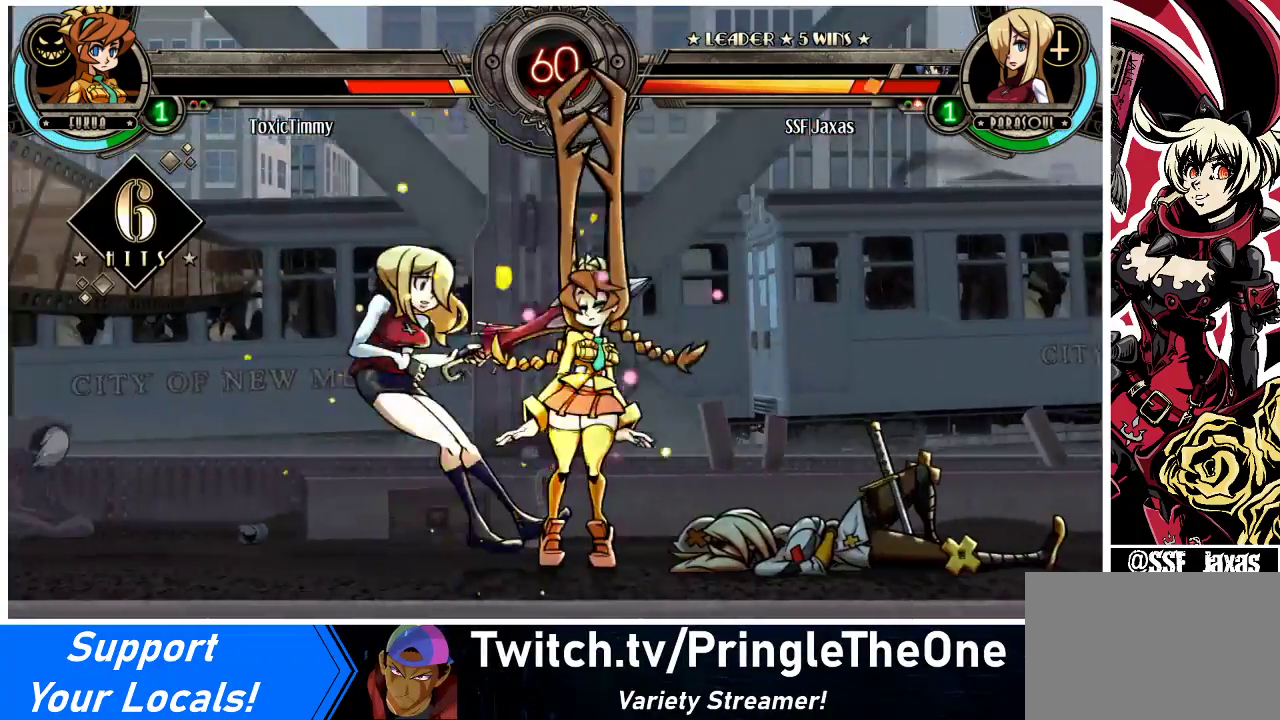
{"buttons": ["DPAD_LEFT"], "events": [[233, "DPAD_DOWN", "up"]]}
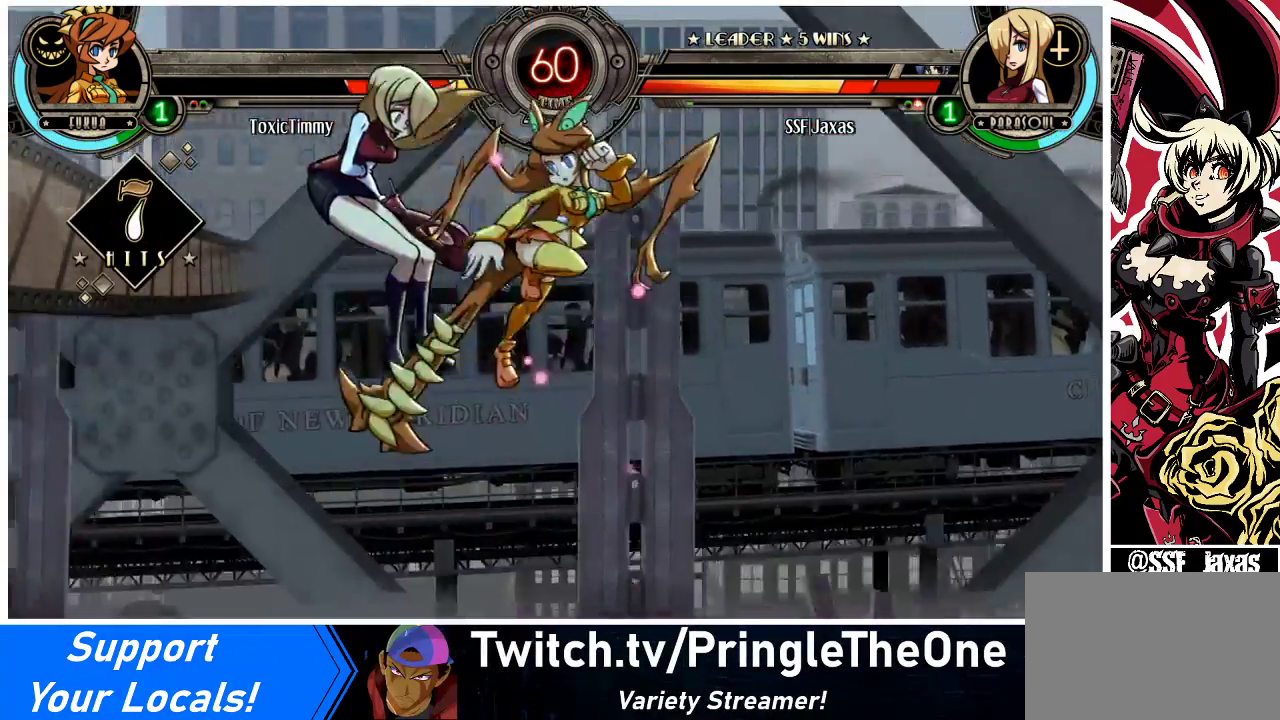
{"buttons": ["DPAD_DOWN", "DPAD_LEFT"], "events": [[500, "DPAD_DOWN", "down"]]}
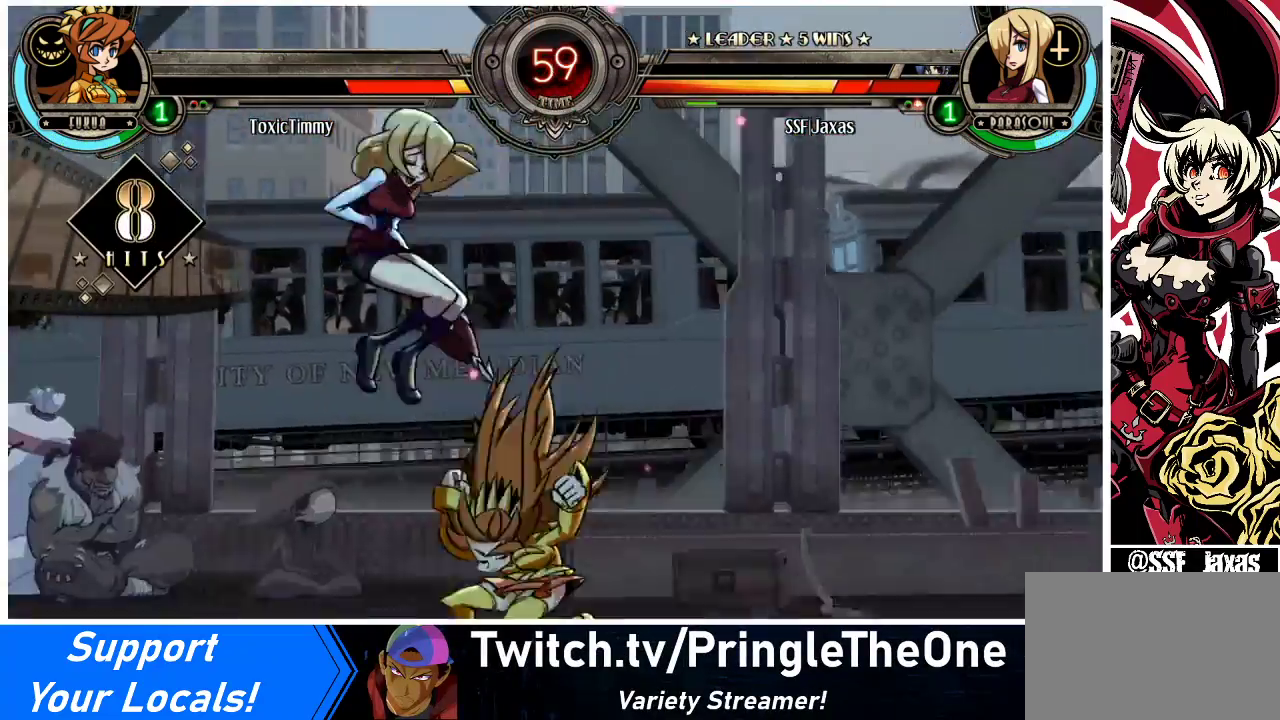
{"buttons": ["DPAD_DOWN", "DPAD_LEFT"], "events": []}
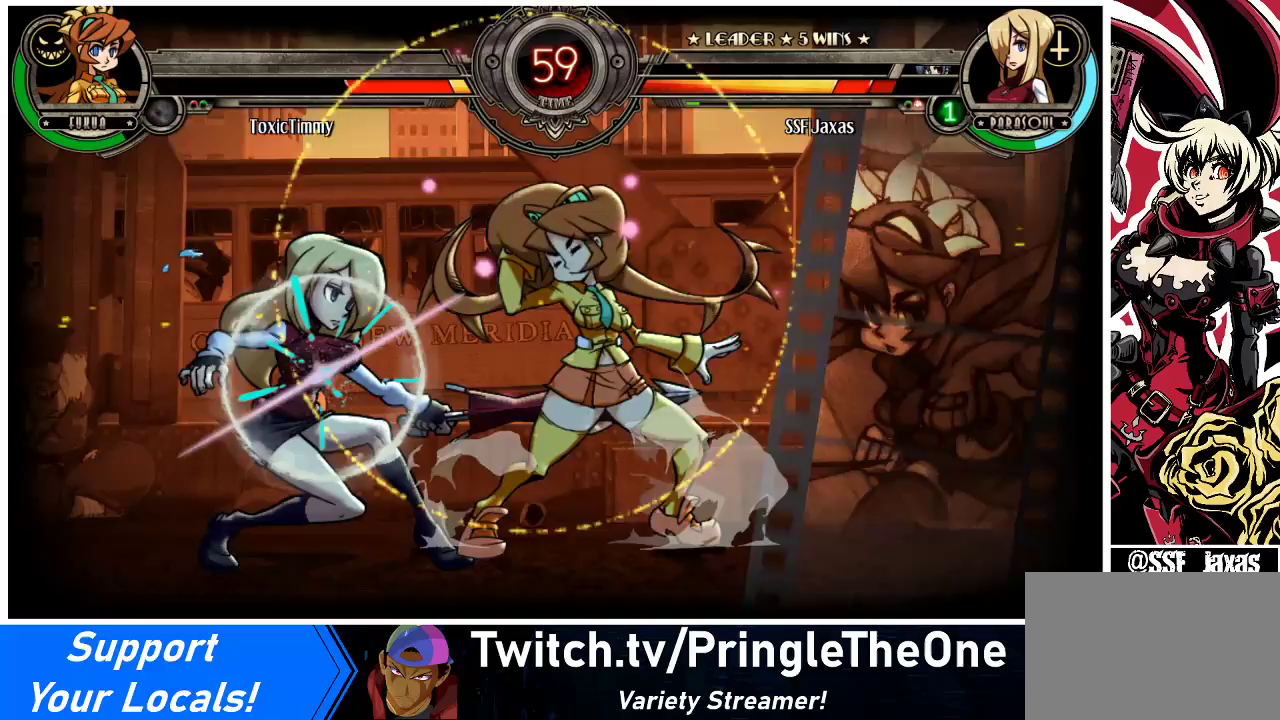
{"buttons": ["DPAD_DOWN", "DPAD_LEFT"], "events": []}
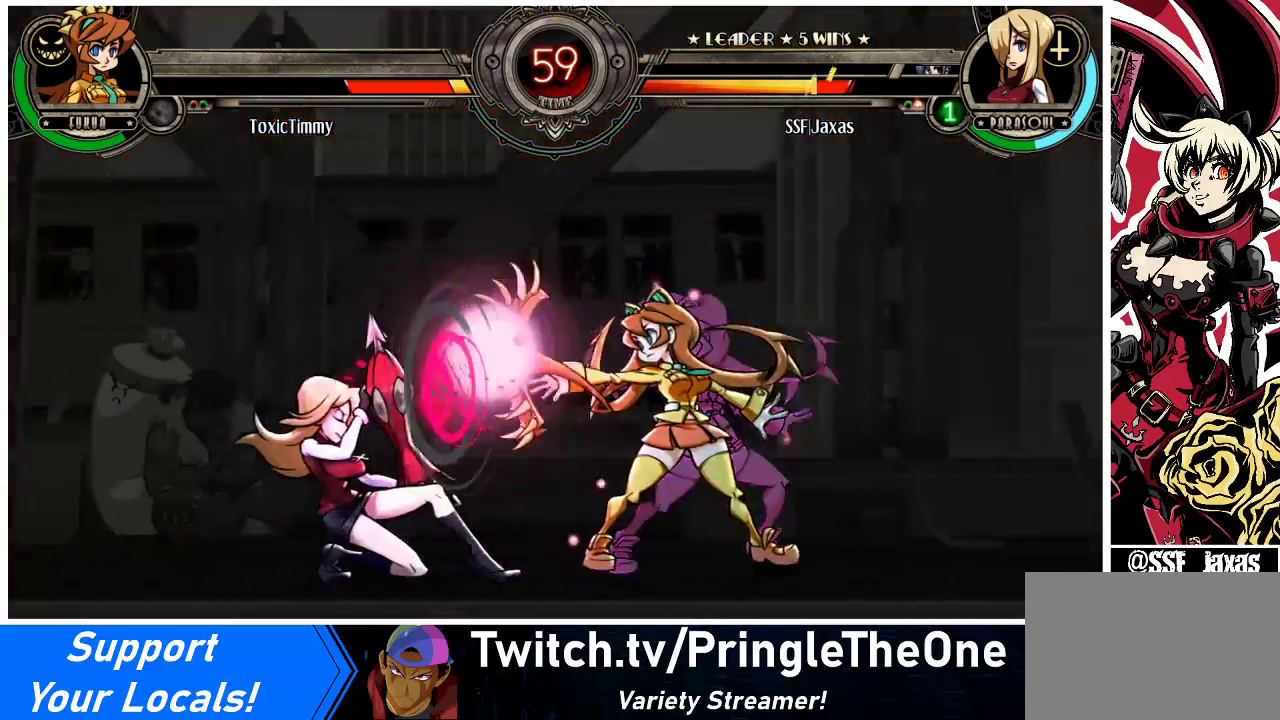
{"buttons": [], "events": [[67, "SQUARE", "down"], [67, "TRIANGLE", "down"], [133, "SQUARE", "up"], [133, "TRIANGLE", "up"], [433, "DPAD_DOWN", "up"], [500, "DPAD_LEFT", "up"]]}
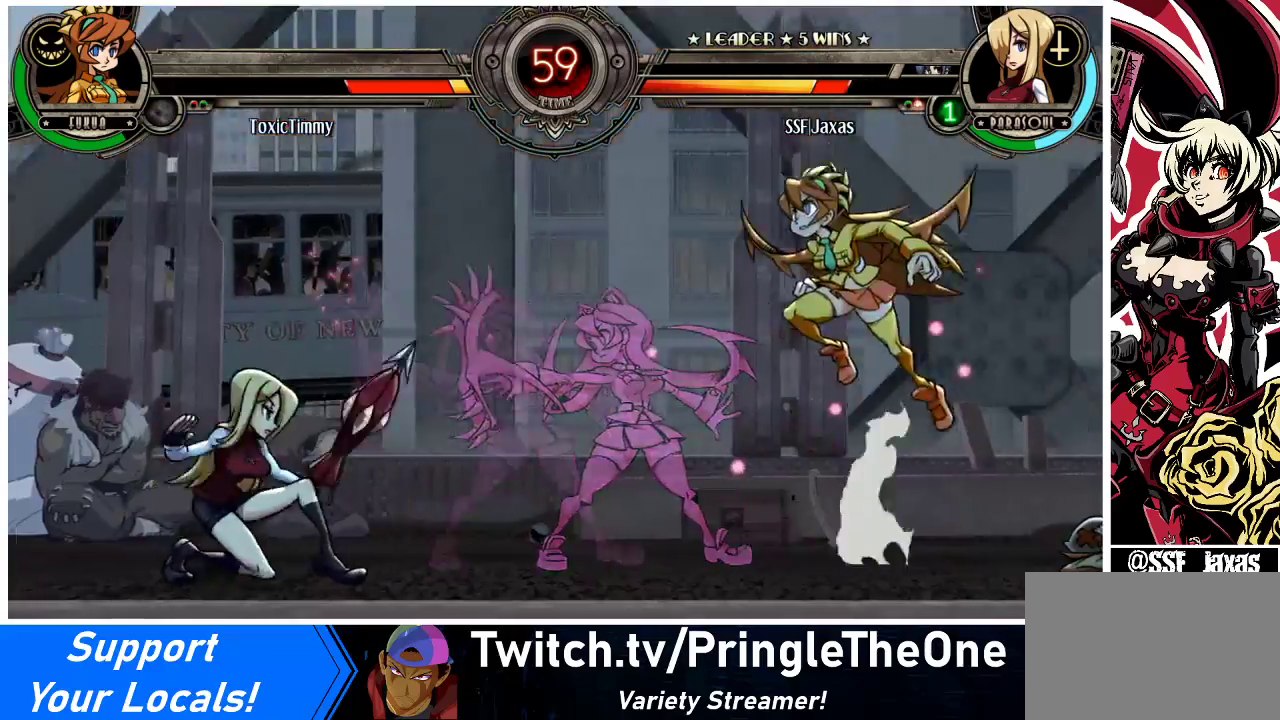
{"buttons": ["R2", "DPAD_UP", "DPAD_LEFT"], "events": [[67, "DPAD_LEFT", "down"], [133, "DPAD_LEFT", "up"], [167, "DPAD_RIGHT", "down"], [267, "DPAD_RIGHT", "up"], [333, "DPAD_LEFT", "down"], [367, "DPAD_UP", "down"], [467, "R2", "down"]]}
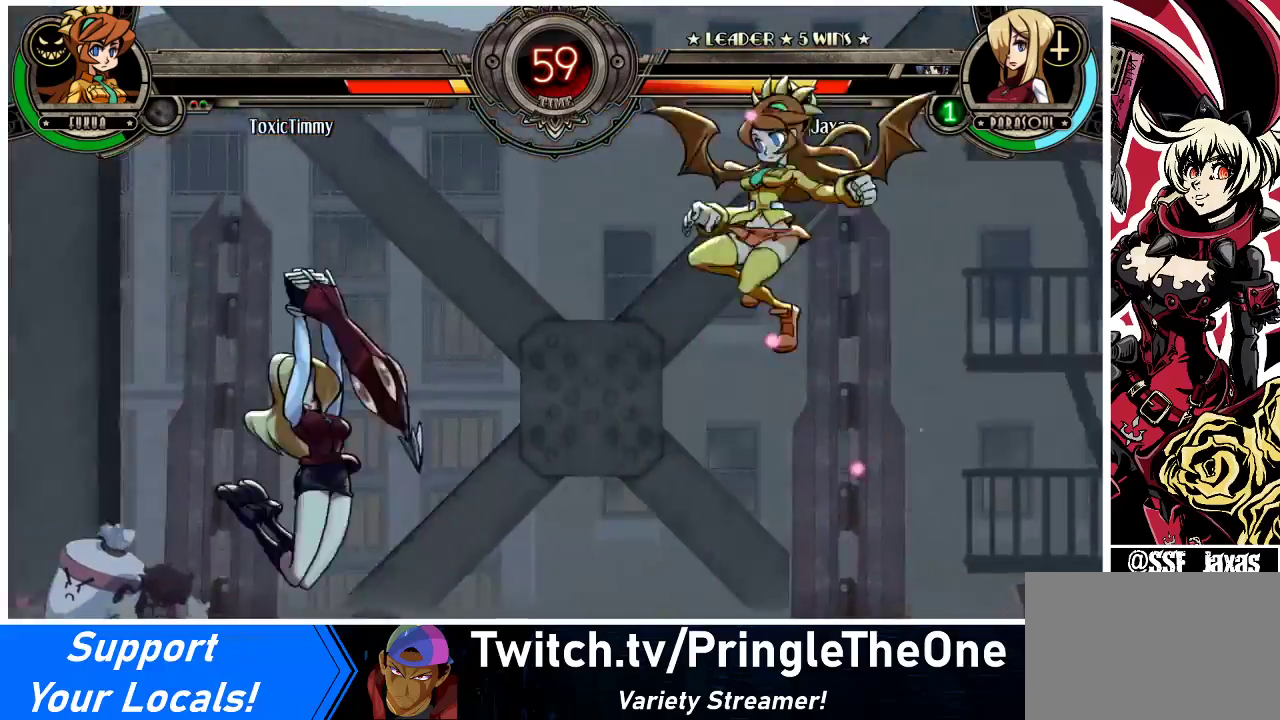
{"buttons": [], "events": [[33, "DPAD_UP", "up"], [67, "R2", "up"], [500, "DPAD_LEFT", "up"]]}
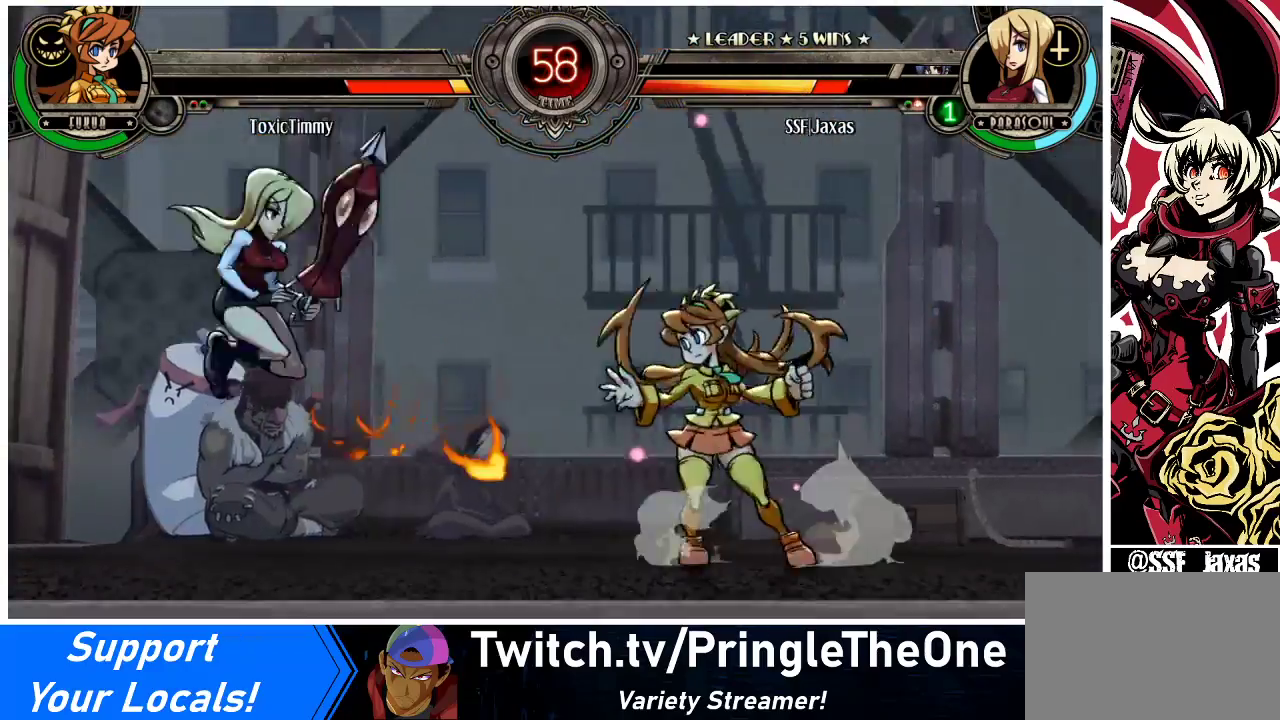
{"buttons": ["DPAD_UP", "DPAD_LEFT"], "events": [[267, "DPAD_RIGHT", "down"], [300, "DPAD_RIGHT", "up"], [367, "DPAD_RIGHT", "down"], [467, "DPAD_DOWN", "down"], [467, "DPAD_LEFT", "down"], [467, "DPAD_RIGHT", "up"], [500, "DPAD_DOWN", "up"], [500, "DPAD_UP", "down"]]}
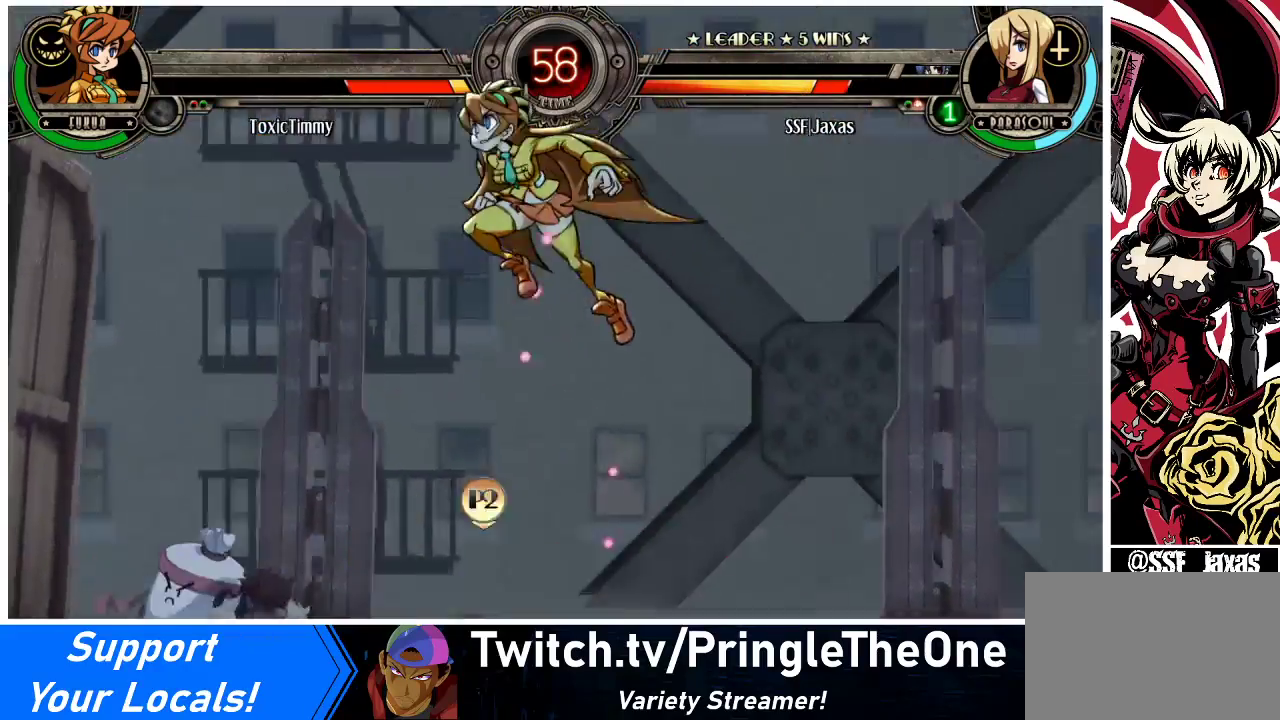
{"buttons": ["DPAD_LEFT"], "events": [[67, "DPAD_UP", "up"], [67, "R2", "down"], [167, "R2", "up"]]}
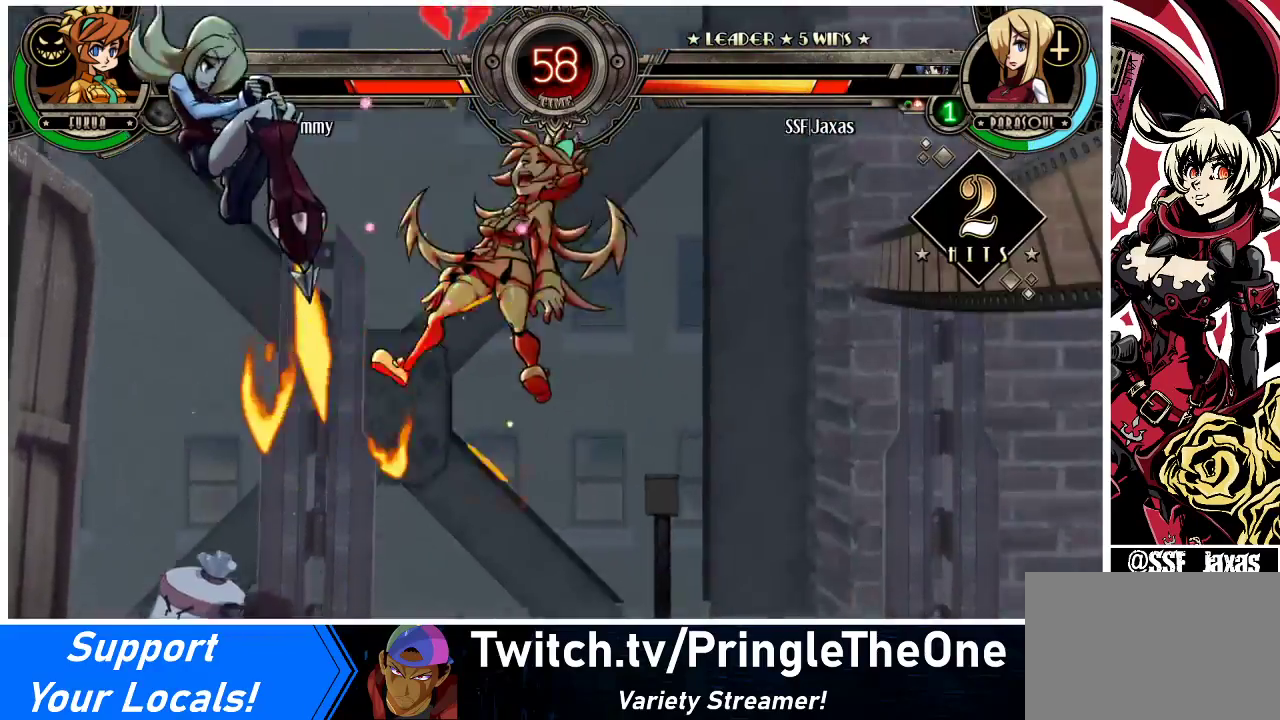
{"buttons": [], "events": [[333, "DPAD_LEFT", "up"]]}
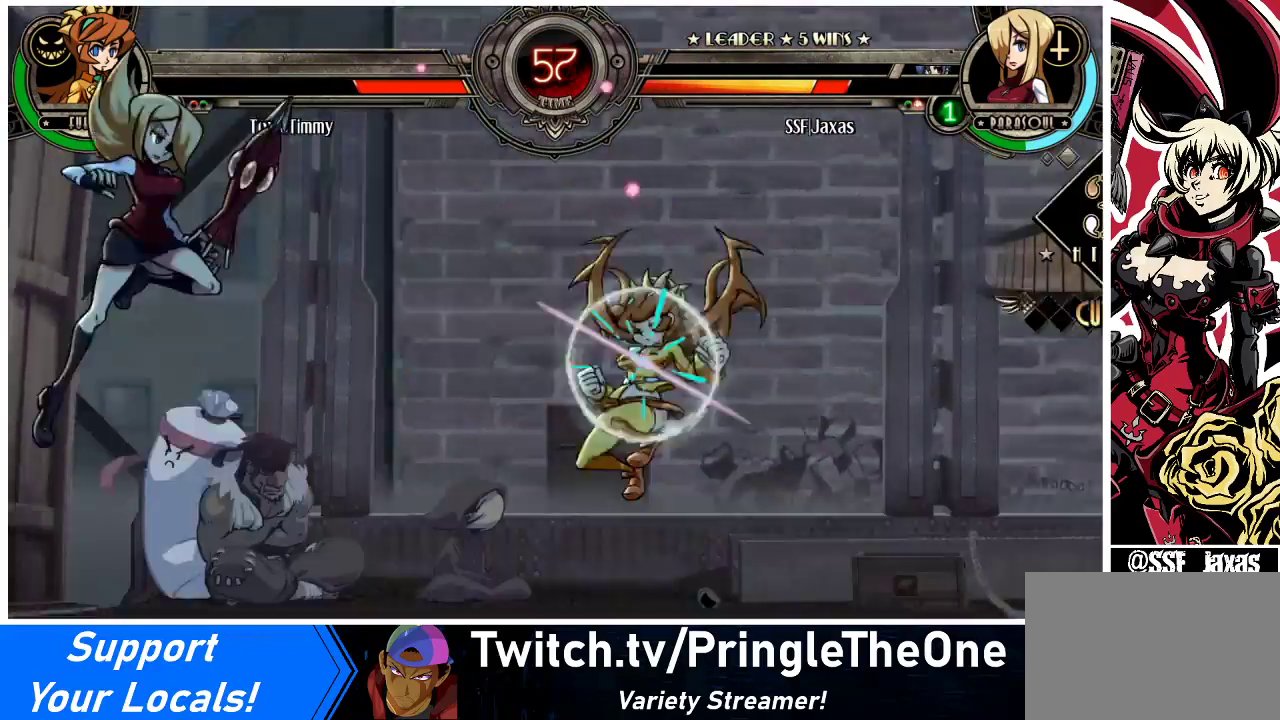
{"buttons": [], "events": [[300, "DPAD_DOWN", "down"], [367, "DPAD_RIGHT", "down"], [400, "DPAD_DOWN", "up"], [433, "DPAD_RIGHT", "up"], [433, "SQUARE", "down"], [433, "TRIANGLE", "down"], [467, "SQUARE", "up"], [467, "TRIANGLE", "up"]]}
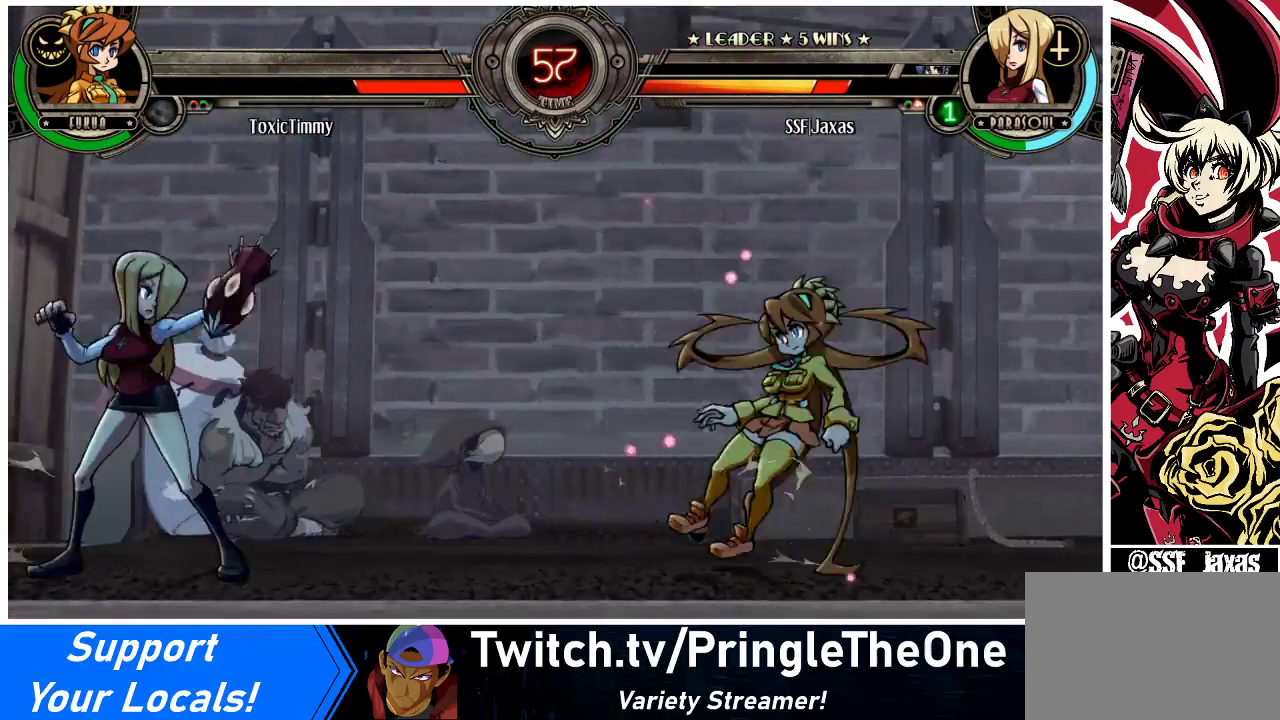
{"buttons": [], "events": []}
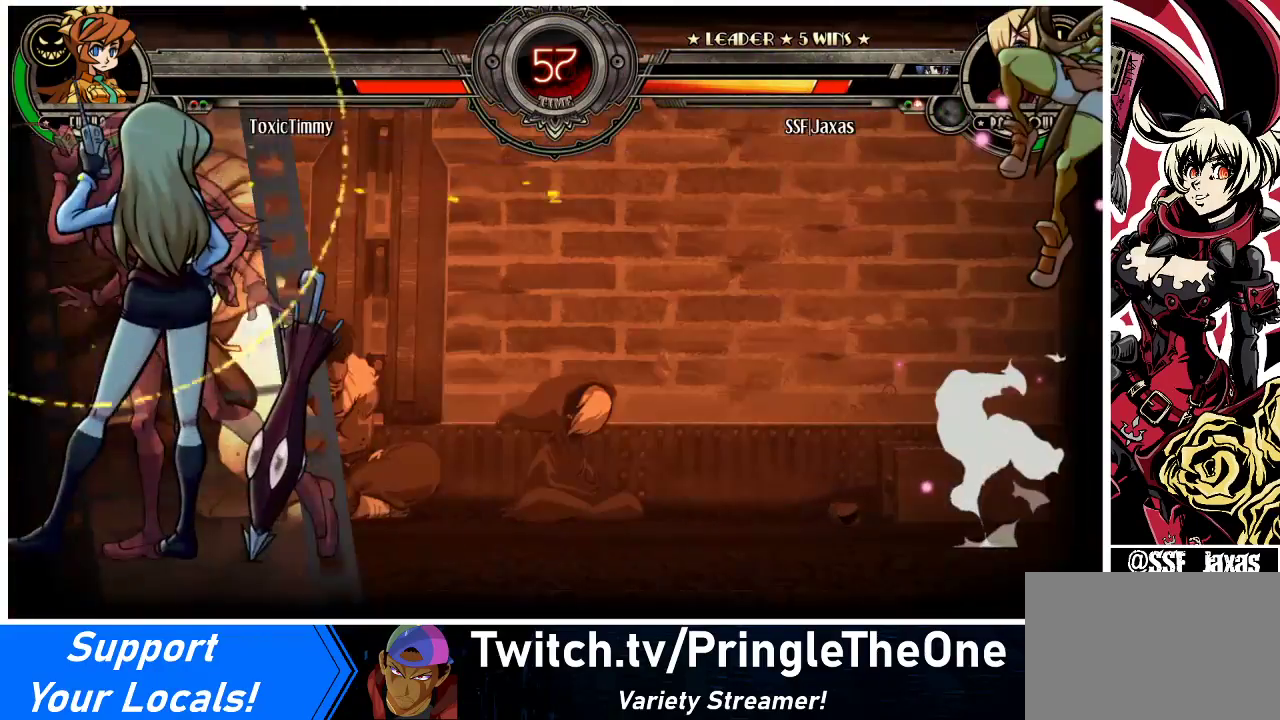
{"buttons": [], "events": []}
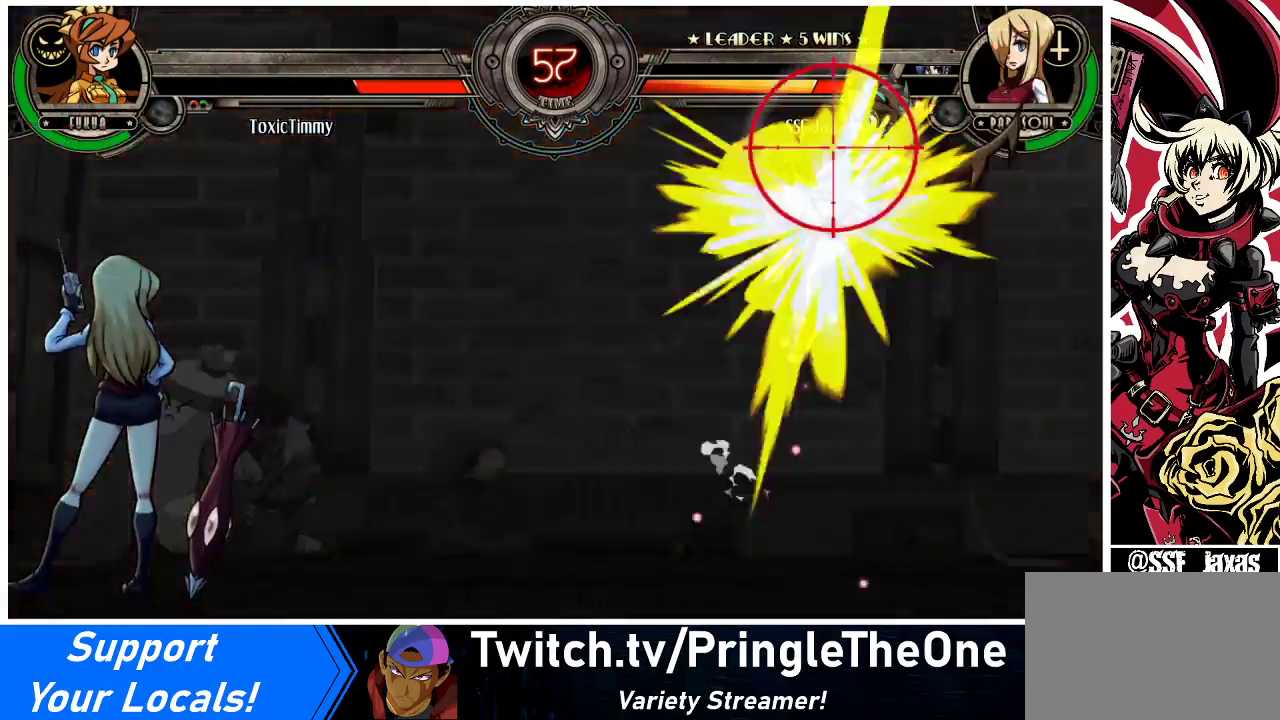
{"buttons": [], "events": []}
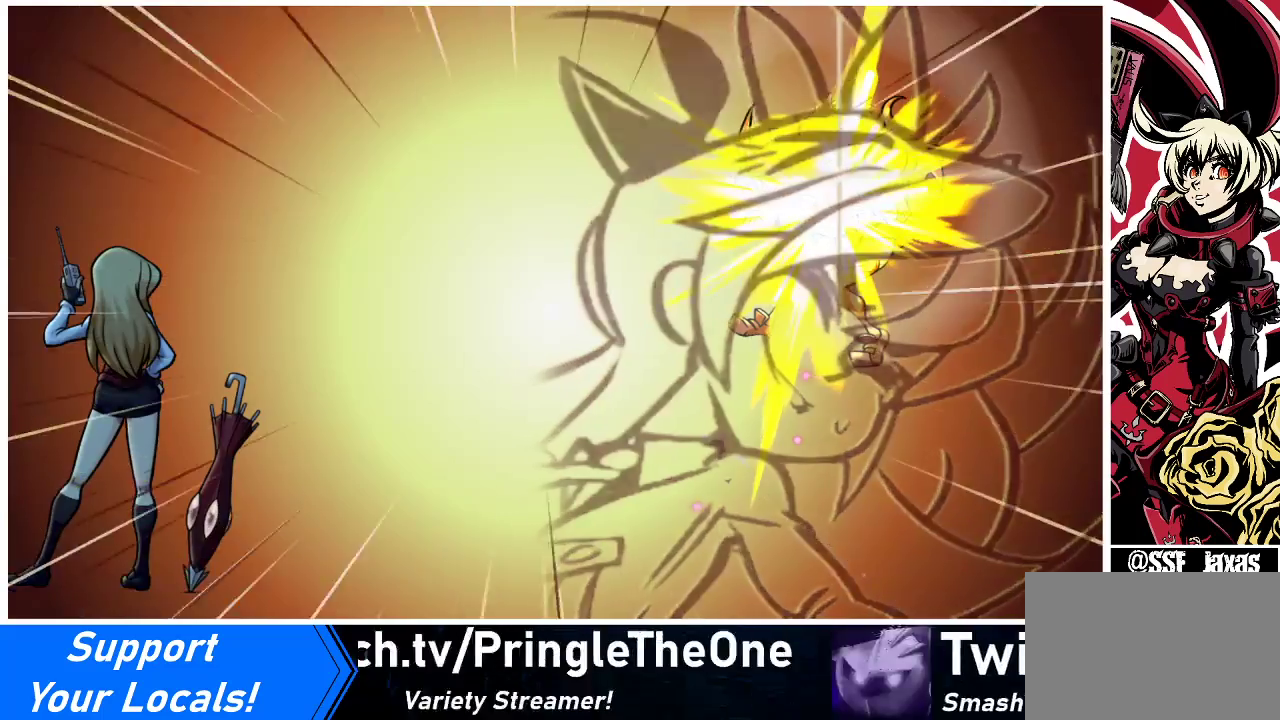
{"buttons": [], "events": []}
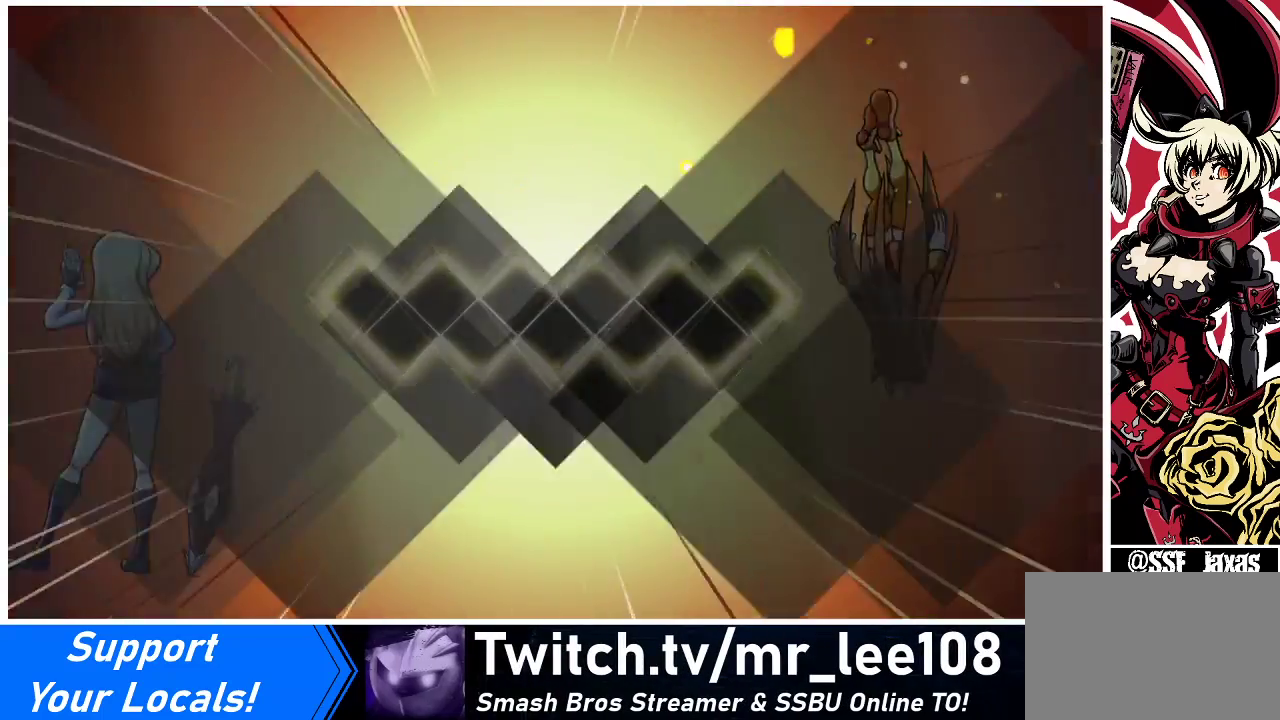
{"buttons": [], "events": []}
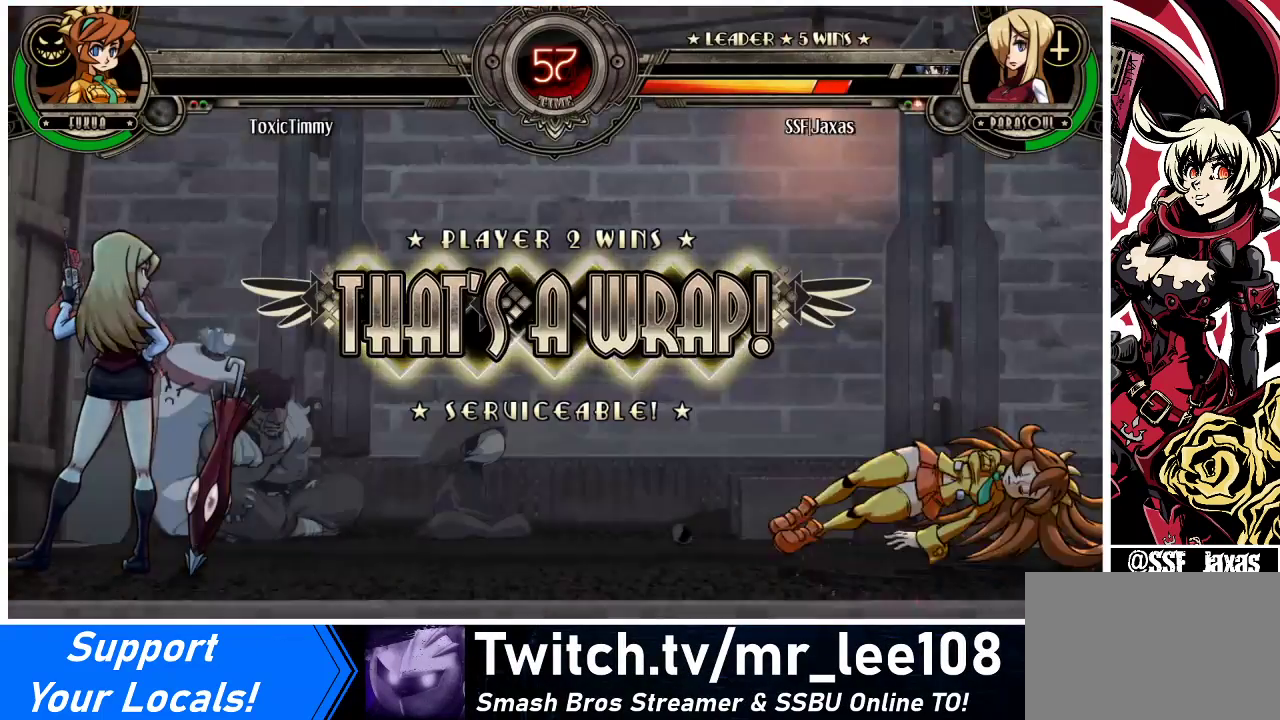
{"buttons": [], "events": []}
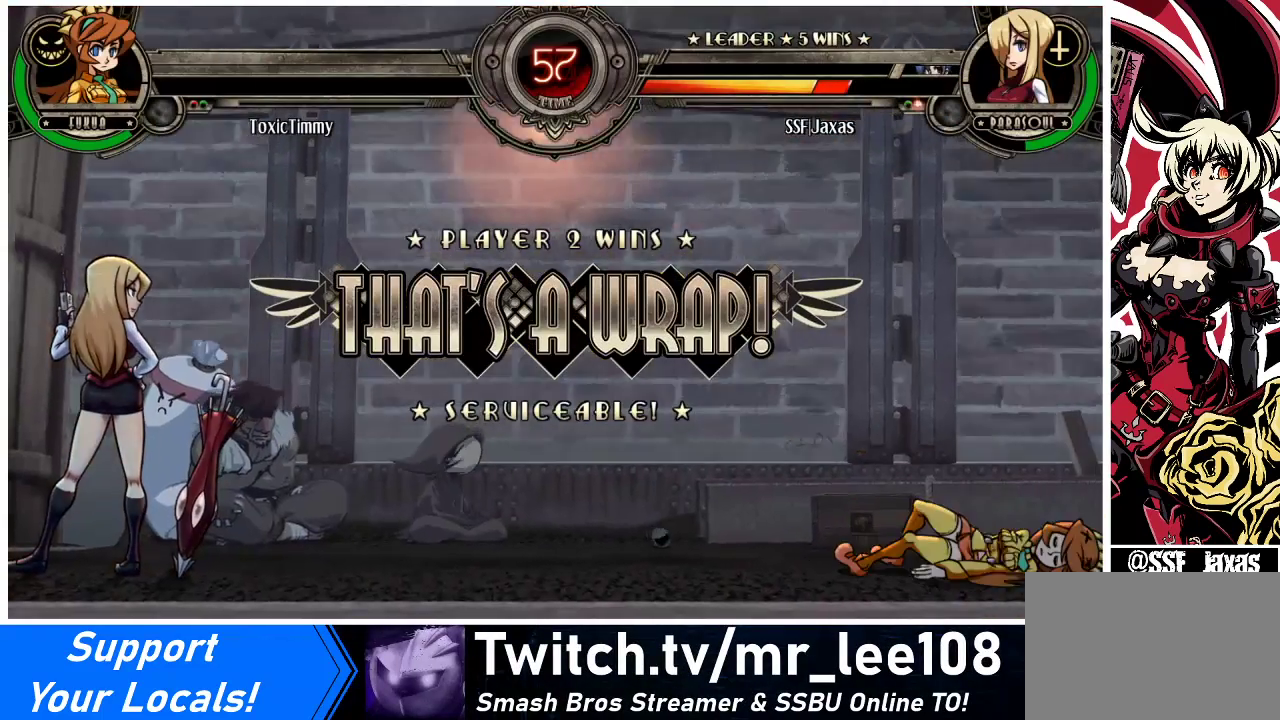
{"buttons": [], "events": []}